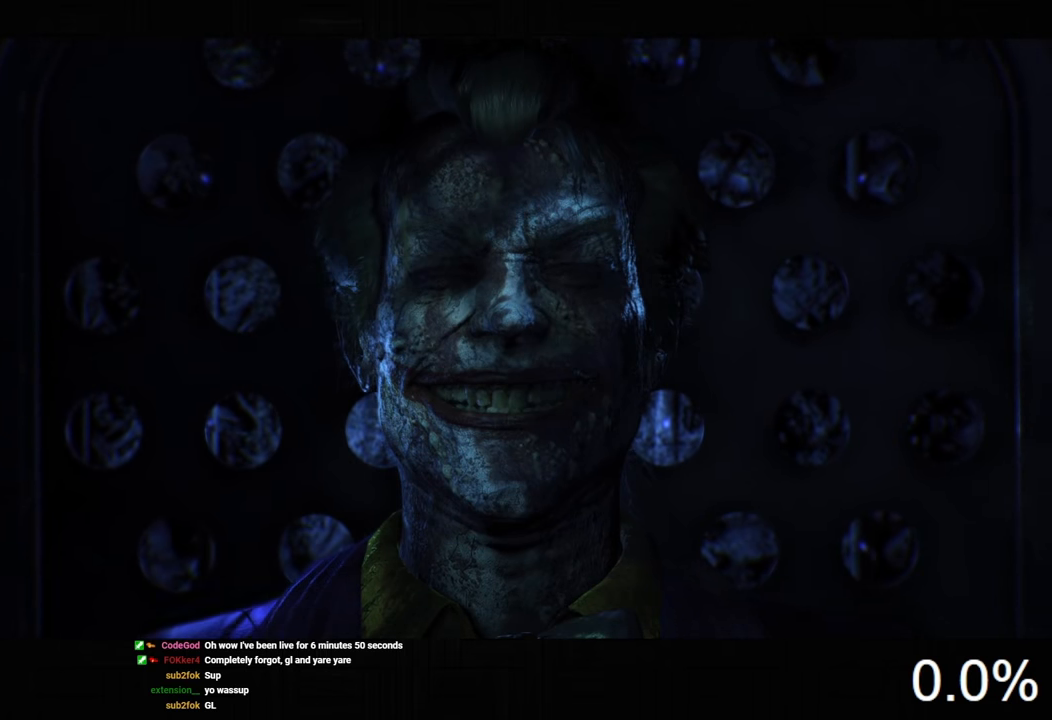
Gameplay with keyboard and mouse; each line is a JSON object with the keys and mouse buttons held at the frame after it. "events" lists presses ("down") and releases ("up") of "1", "2", "3", "4", "5", "a", "alt", "c", "caps_lock", "ctrl", "d", "e", "f", "g", "q", "r", "s", "shift", "space", "t", "tab", "v", "w", "x", "z", "mouse_left", "mouse_wheel" and "mouse_right" between this image and that frame as [ms after this image, input, new state], when the widget could be followed in between. "mouse_left", "mouse_wheel", "mouse_right" = the "left", "wheel", "right" buttons of the "mouse" list. No other keys are recorded. "wheel" means that the mouse wheel is clicked or scrolled. Not read: mouse_move.
{"keys": ["space"], "mouse": [], "events": [[133, "space", "down"]]}
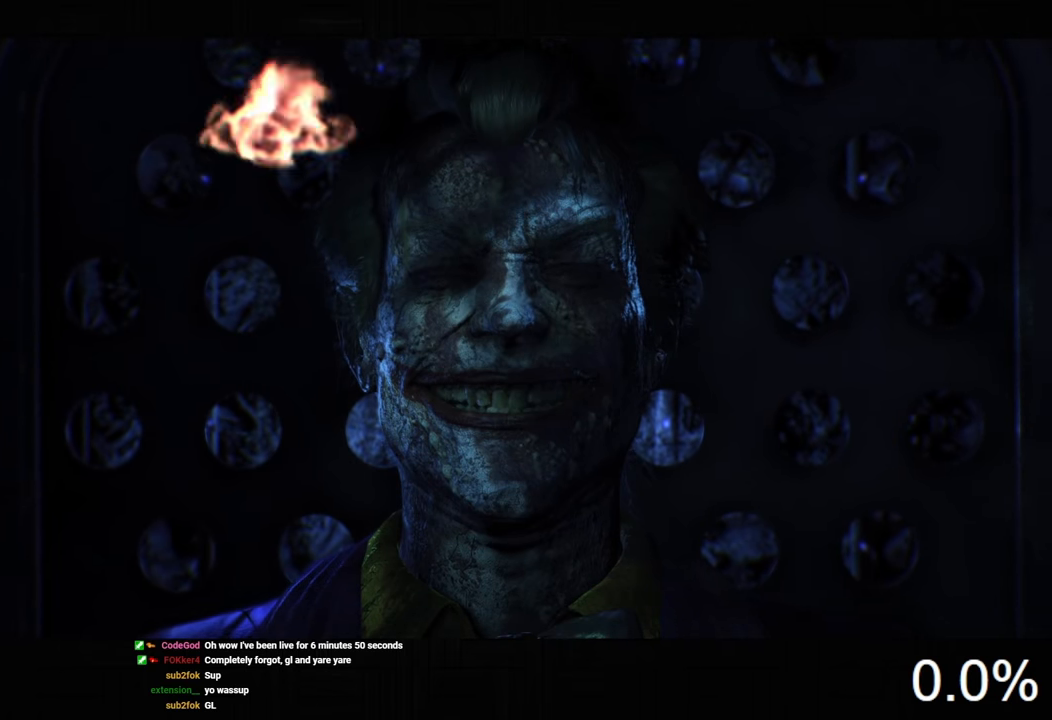
{"keys": ["space"], "mouse": [], "events": []}
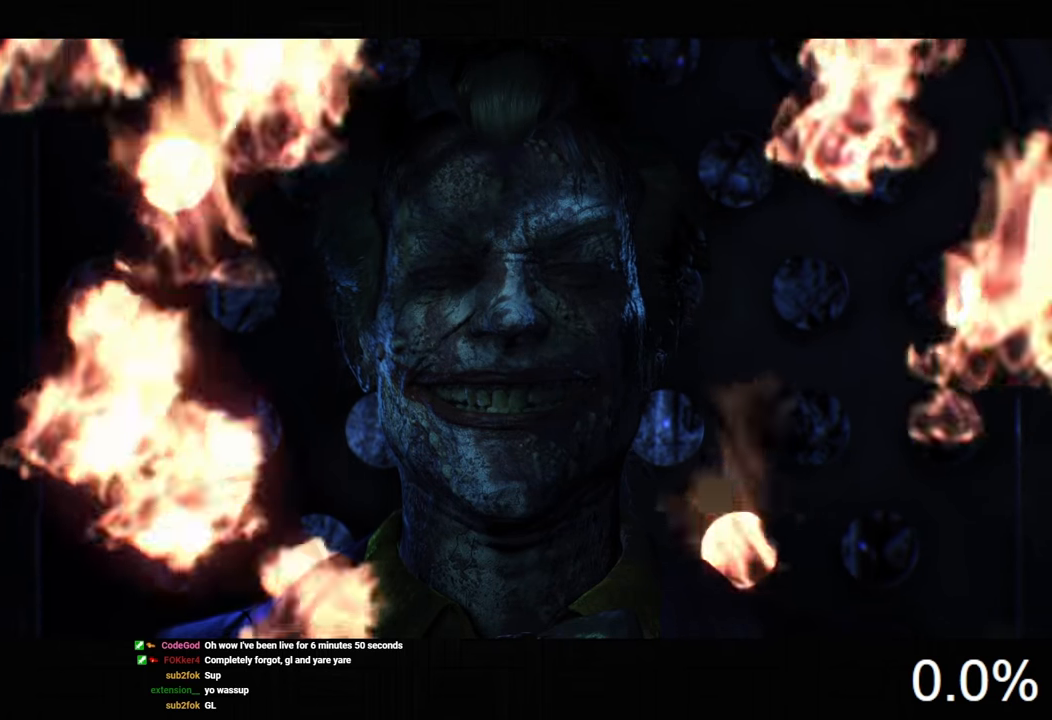
{"keys": ["space"], "mouse": [], "events": []}
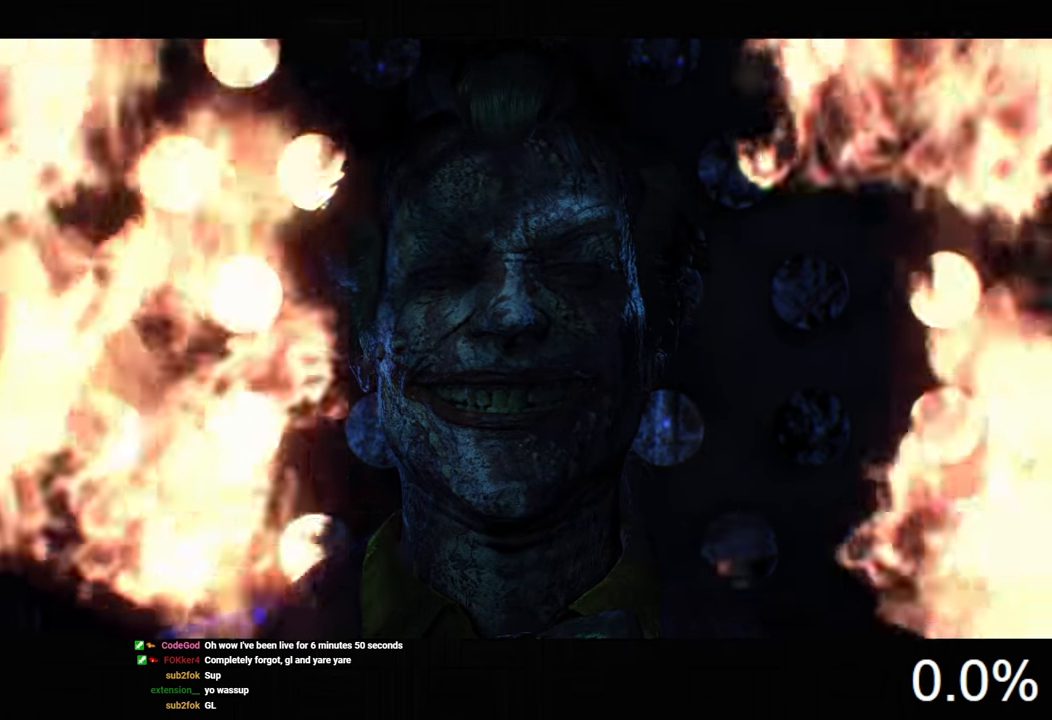
{"keys": ["space"], "mouse": [], "events": []}
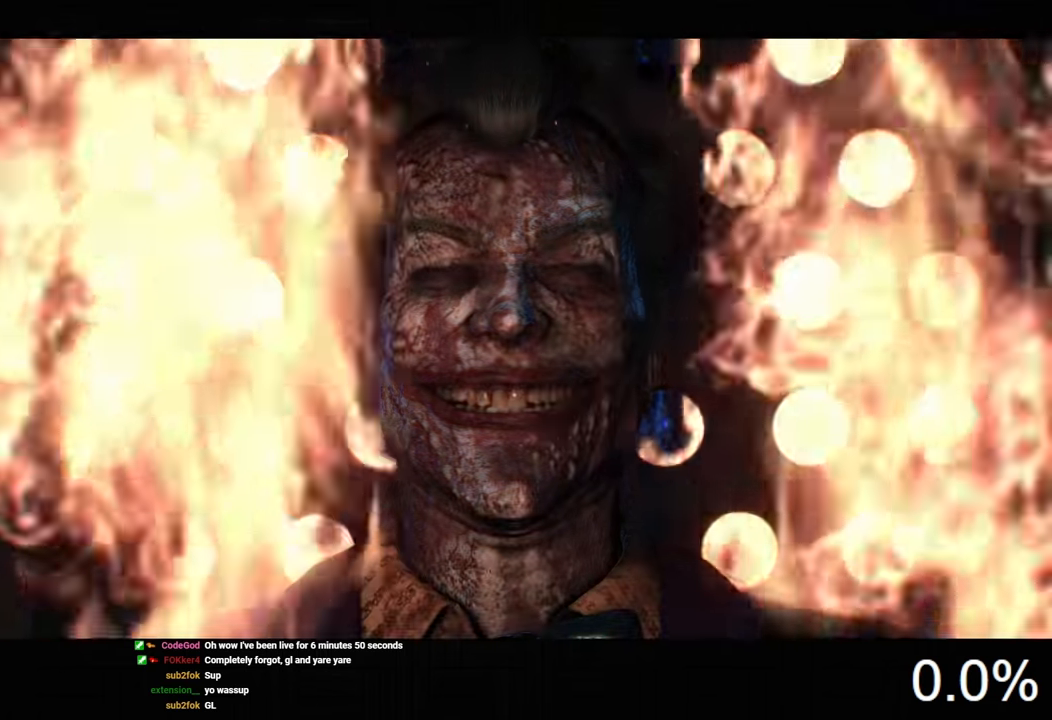
{"keys": ["space"], "mouse": [], "events": []}
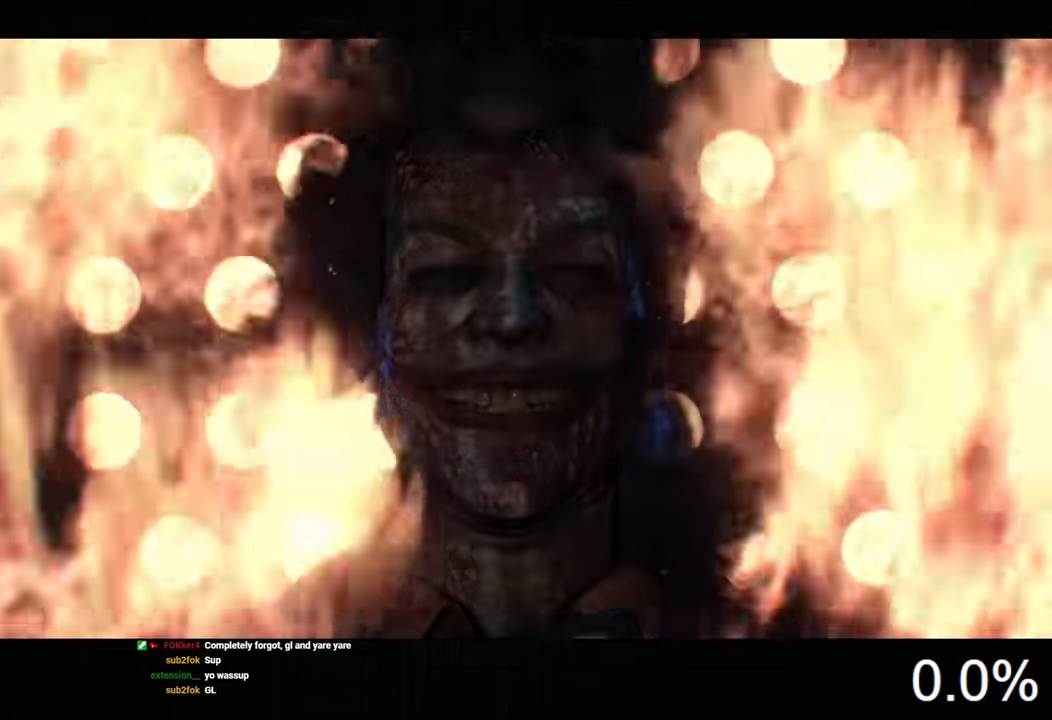
{"keys": ["space"], "mouse": [], "events": []}
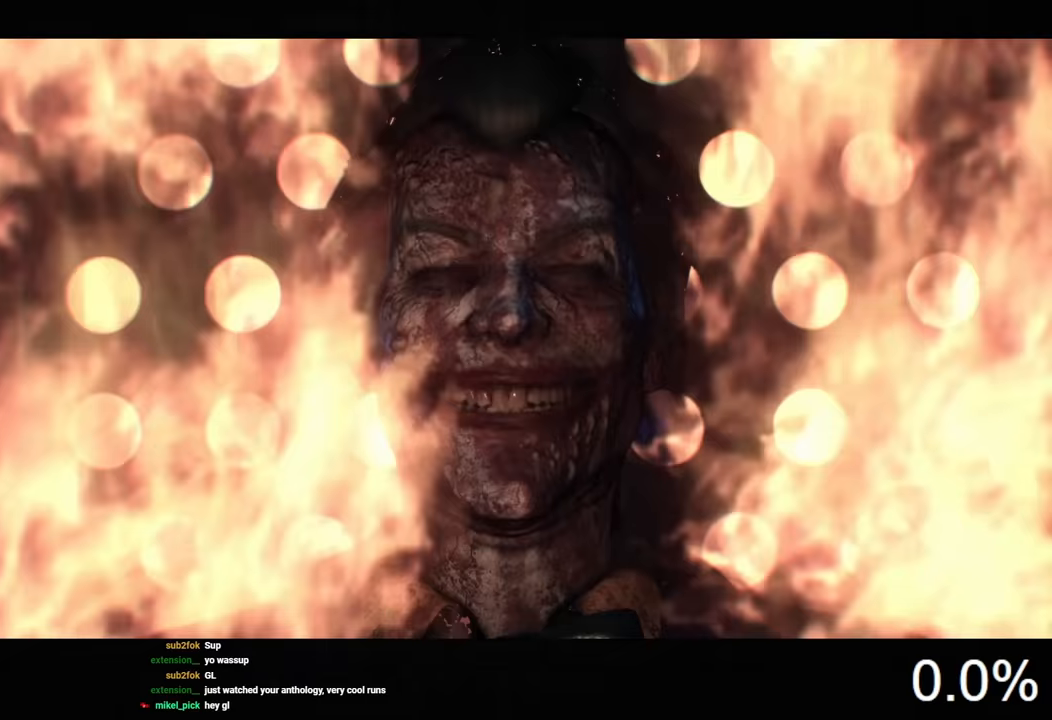
{"keys": ["space"], "mouse": [], "events": []}
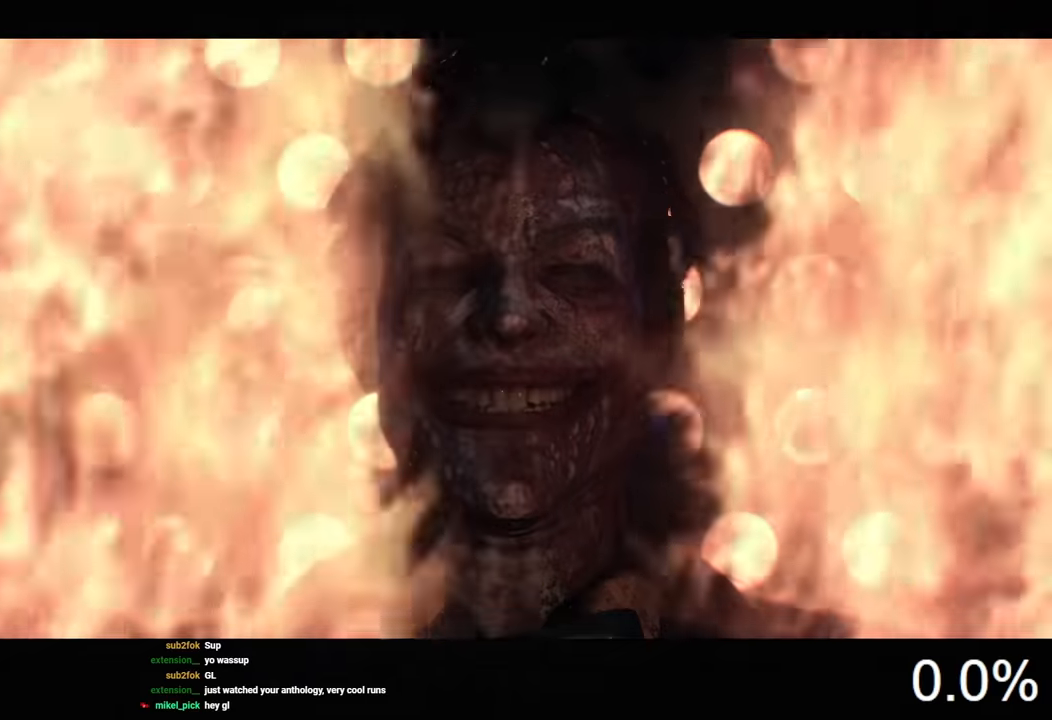
{"keys": ["space"], "mouse": [], "events": []}
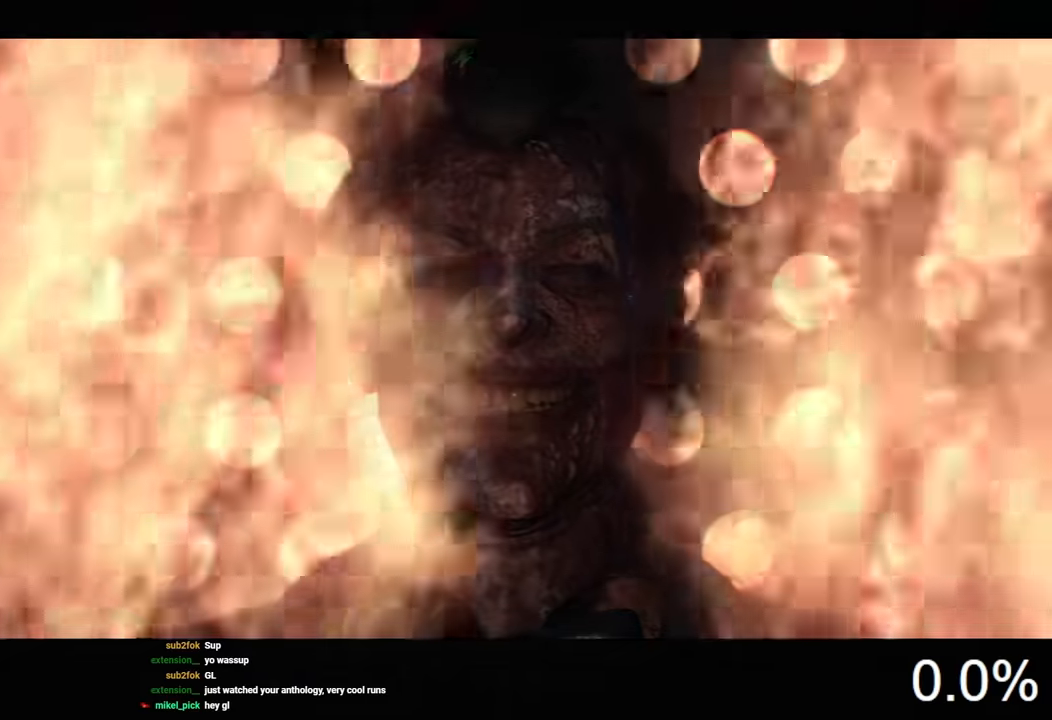
{"keys": ["space"], "mouse": [], "events": []}
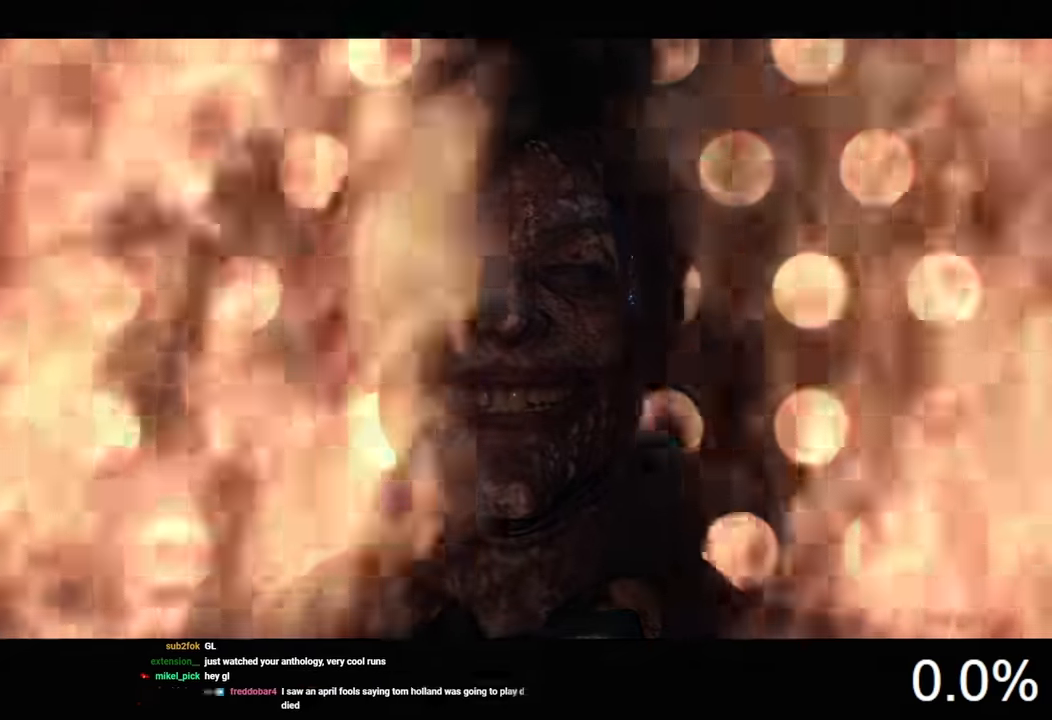
{"keys": ["space"], "mouse": [], "events": []}
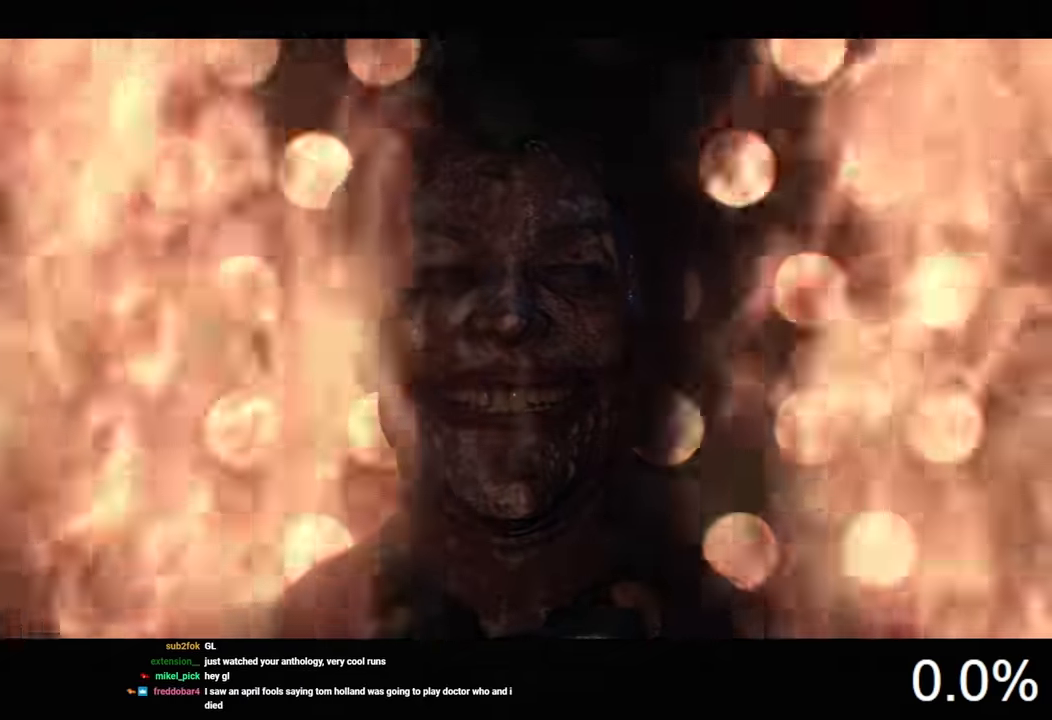
{"keys": ["space"], "mouse": [], "events": []}
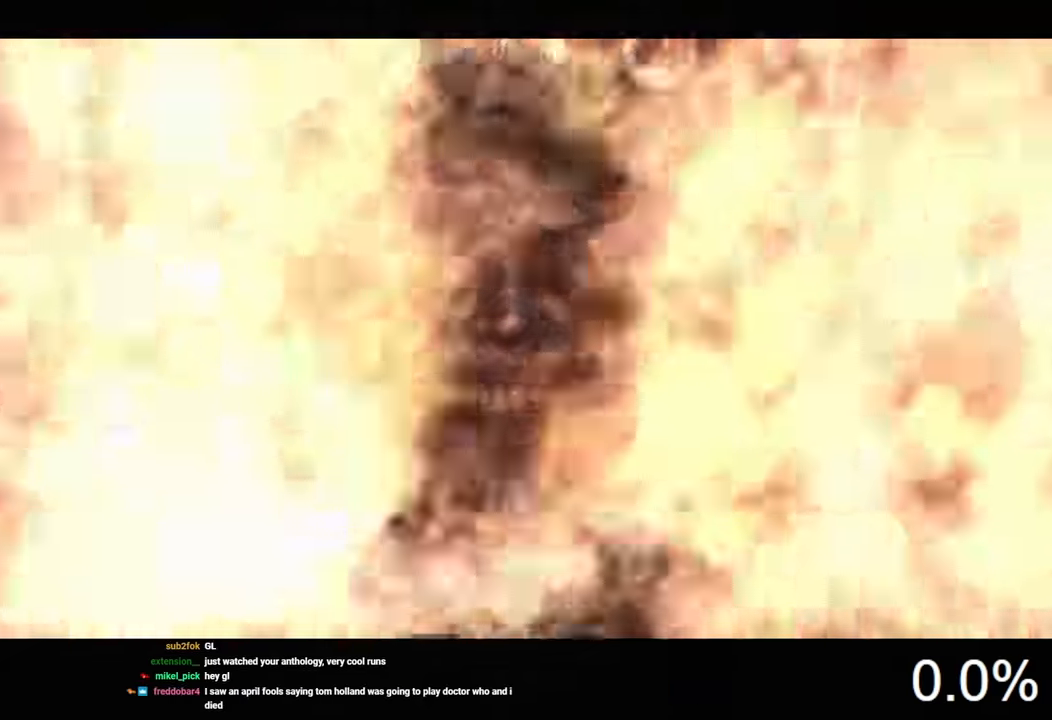
{"keys": ["space"], "mouse": [], "events": []}
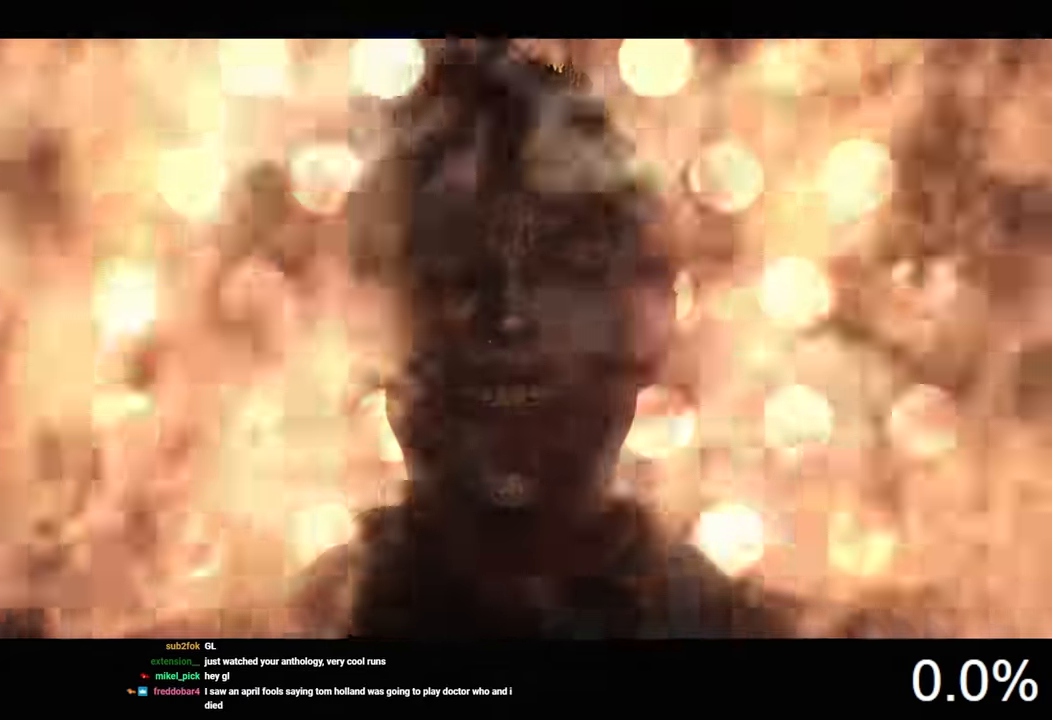
{"keys": ["space"], "mouse": [], "events": []}
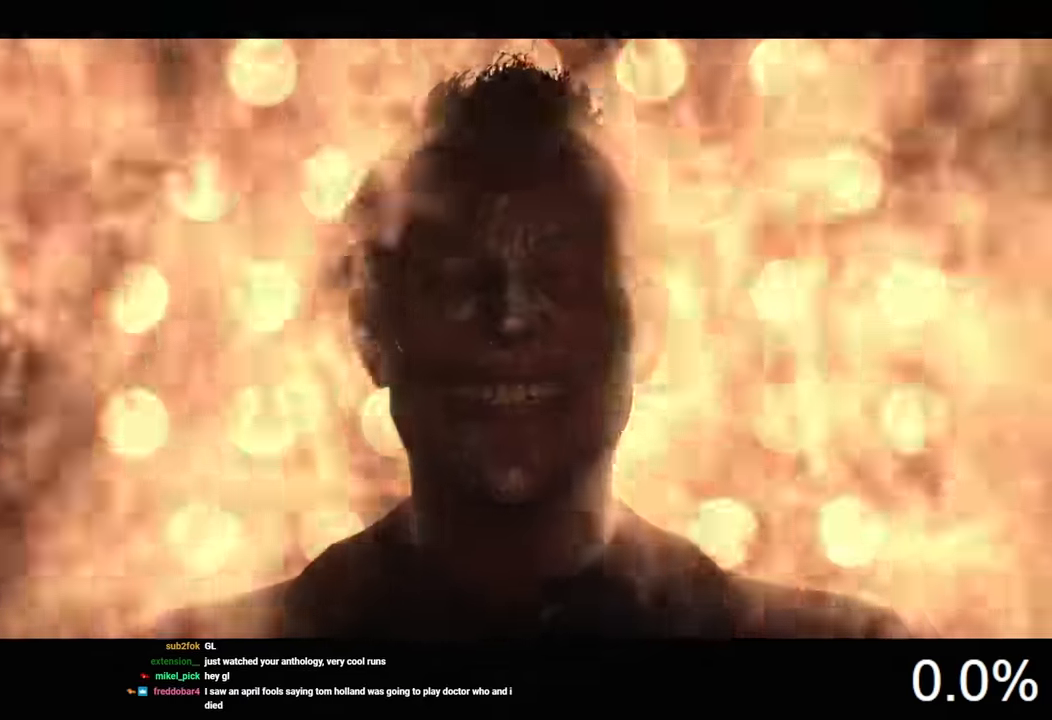
{"keys": ["space"], "mouse": [], "events": []}
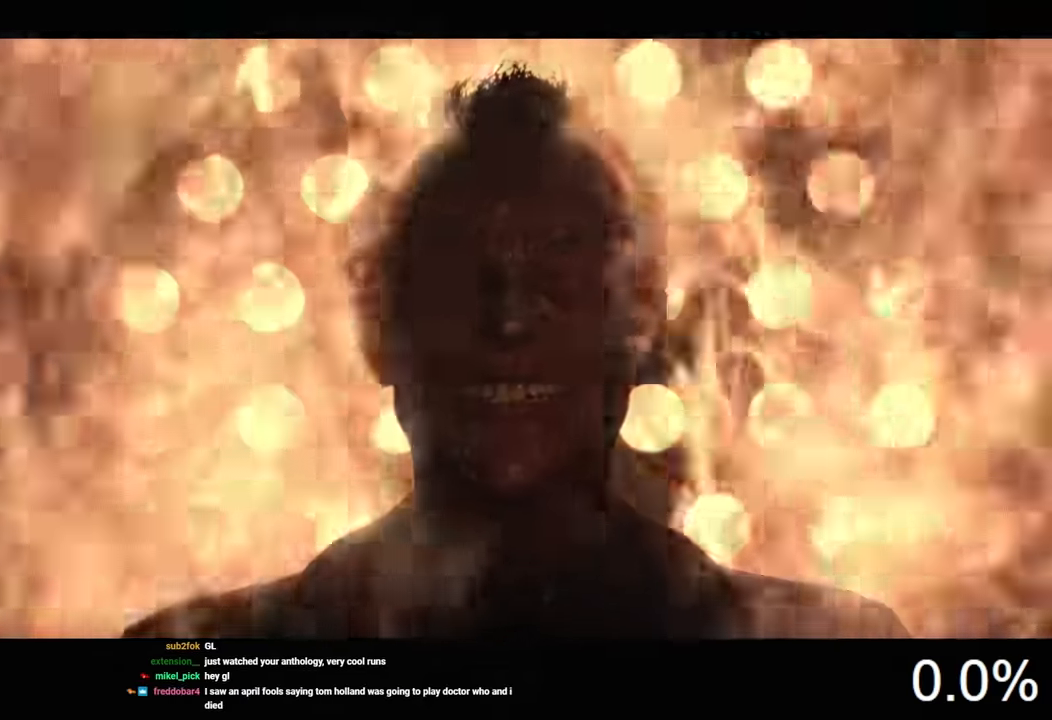
{"keys": ["space"], "mouse": [], "events": []}
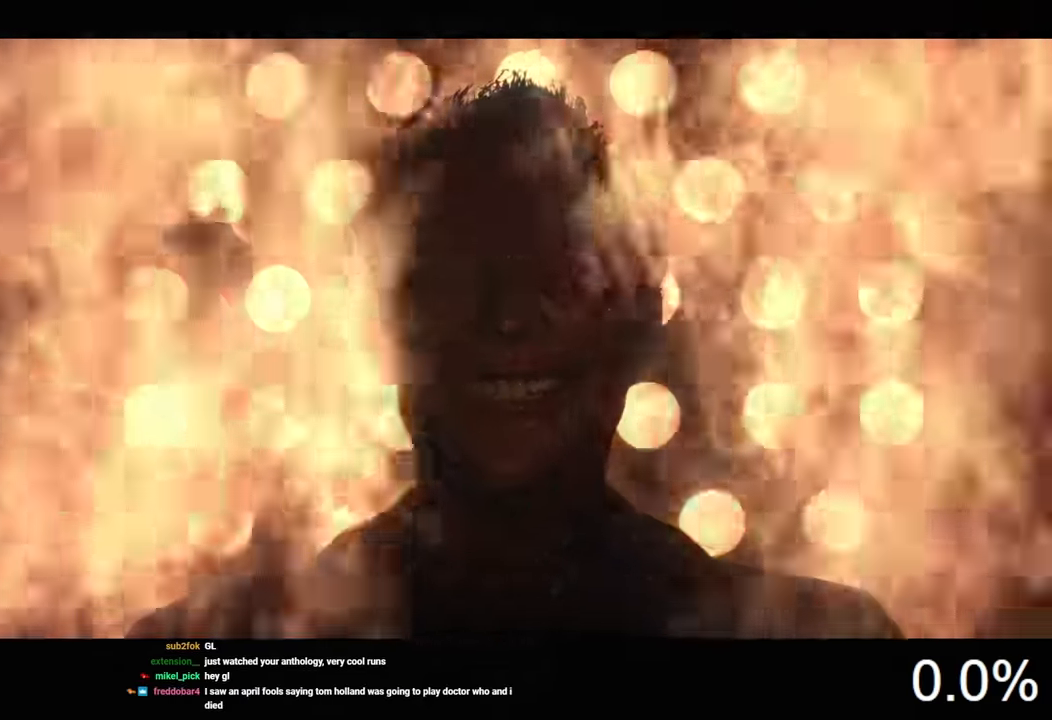
{"keys": ["space"], "mouse": [], "events": []}
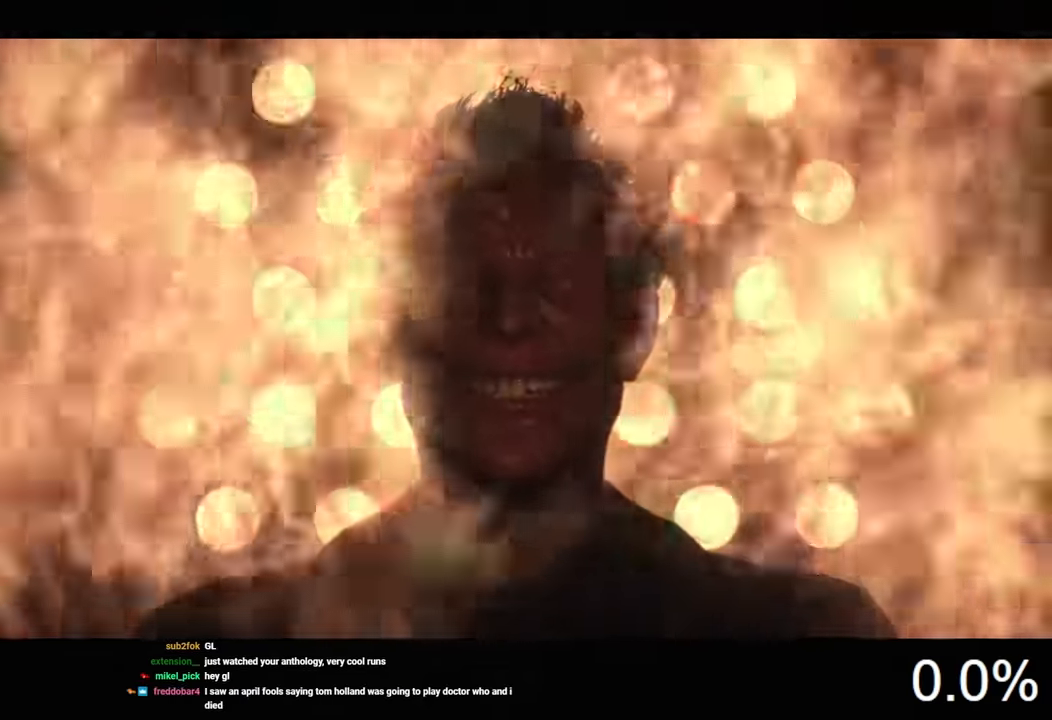
{"keys": ["space"], "mouse": [], "events": []}